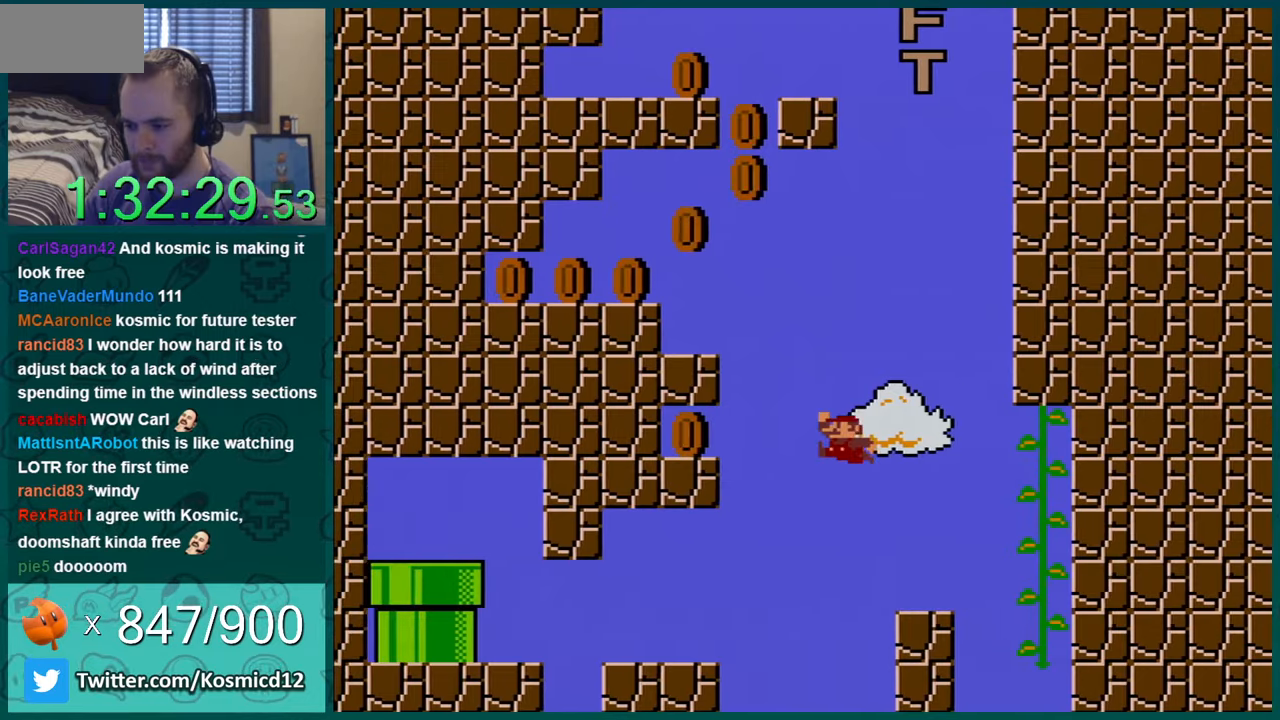
Gameplay with a controller (Nintendo layout); each line is a JSON object with the inputs held at the frame after it. "events" lists button and stick changes between this image and that frame as [ms after this image, input, new state], when the widget could be followed in between. Not read: L1 L3 R1 R3.
{"buttons": ["Y", "DPAD_LEFT"], "events": [[233, "B", "up"]]}
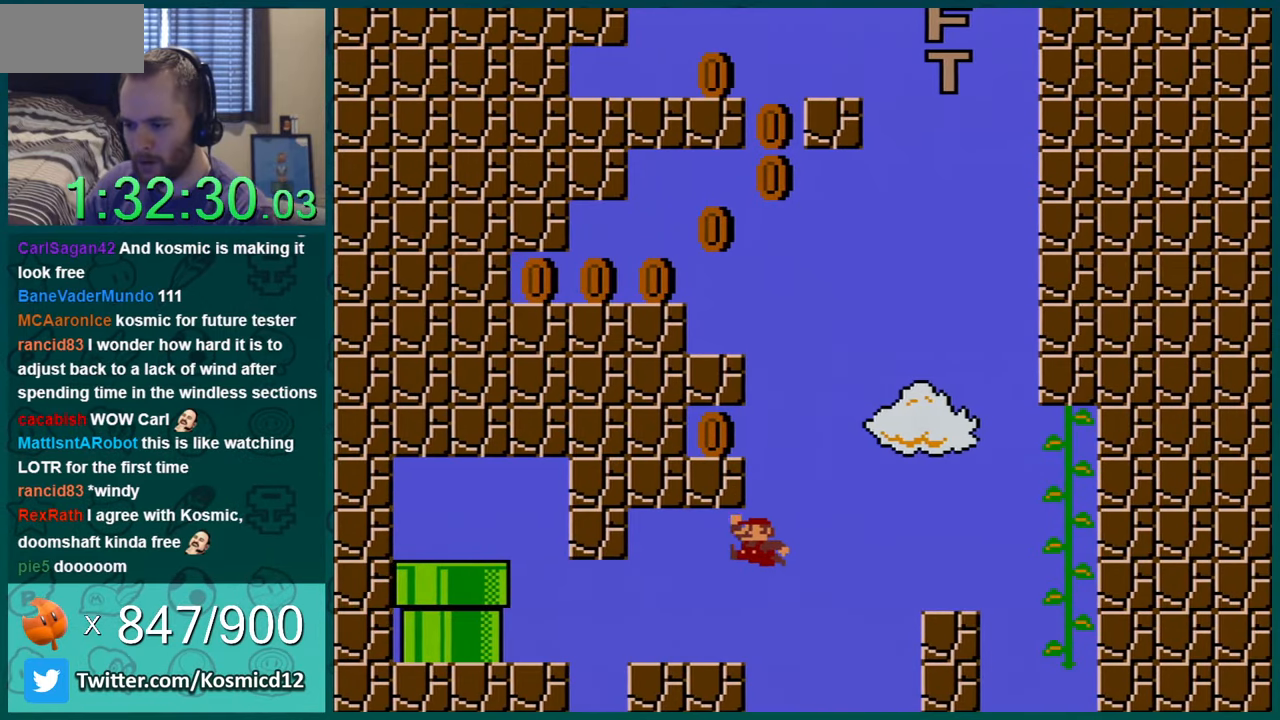
{"buttons": ["Y", "DPAD_RIGHT"], "events": [[250, "DPAD_LEFT", "up"], [417, "DPAD_RIGHT", "down"]]}
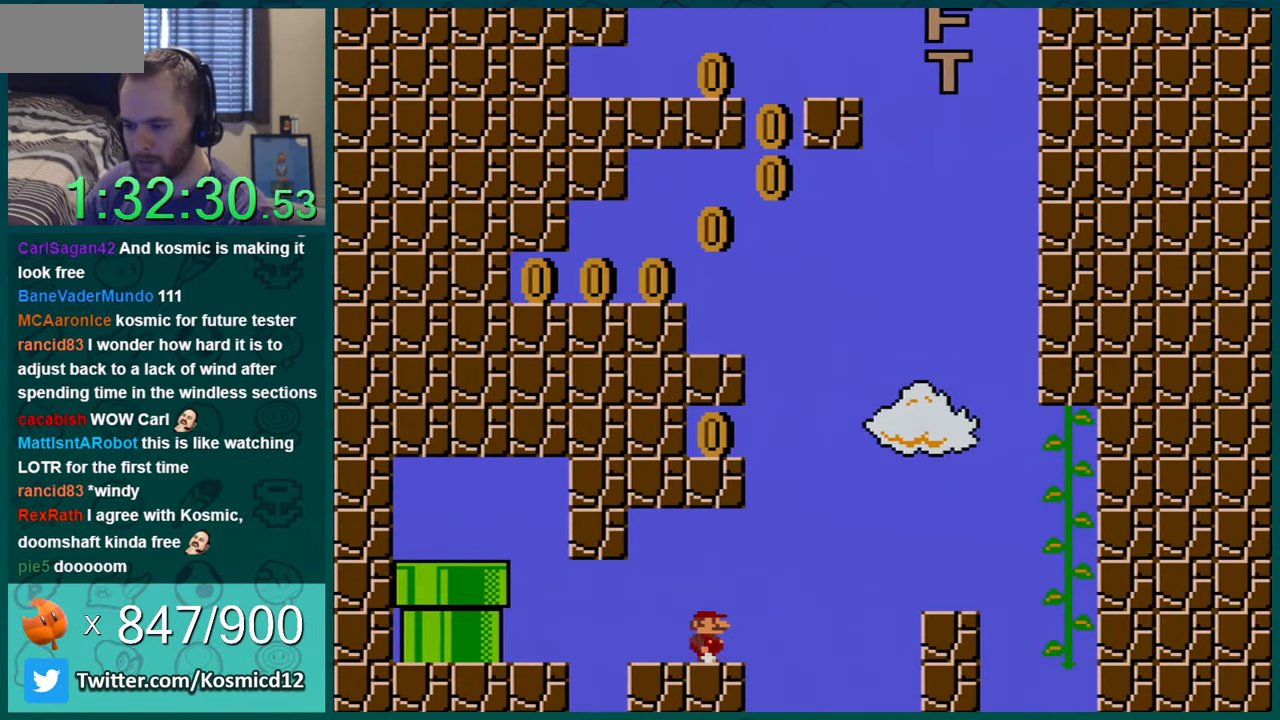
{"buttons": ["Y"], "events": [[16, "DPAD_RIGHT", "up"], [100, "DPAD_RIGHT", "down"], [200, "DPAD_RIGHT", "up"], [350, "DPAD_RIGHT", "down"], [467, "DPAD_RIGHT", "up"]]}
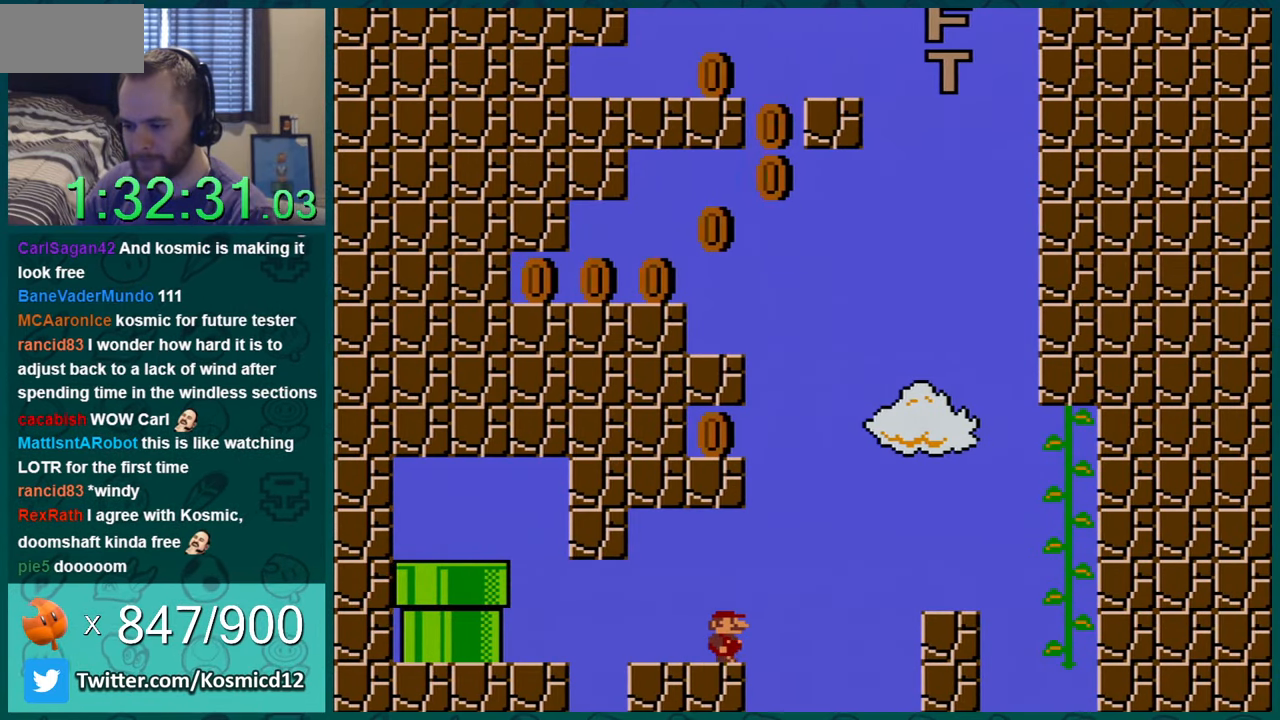
{"buttons": ["B", "Y", "DPAD_RIGHT"], "events": [[134, "DPAD_RIGHT", "down"], [234, "DPAD_RIGHT", "up"], [384, "DPAD_RIGHT", "down"], [501, "B", "down"]]}
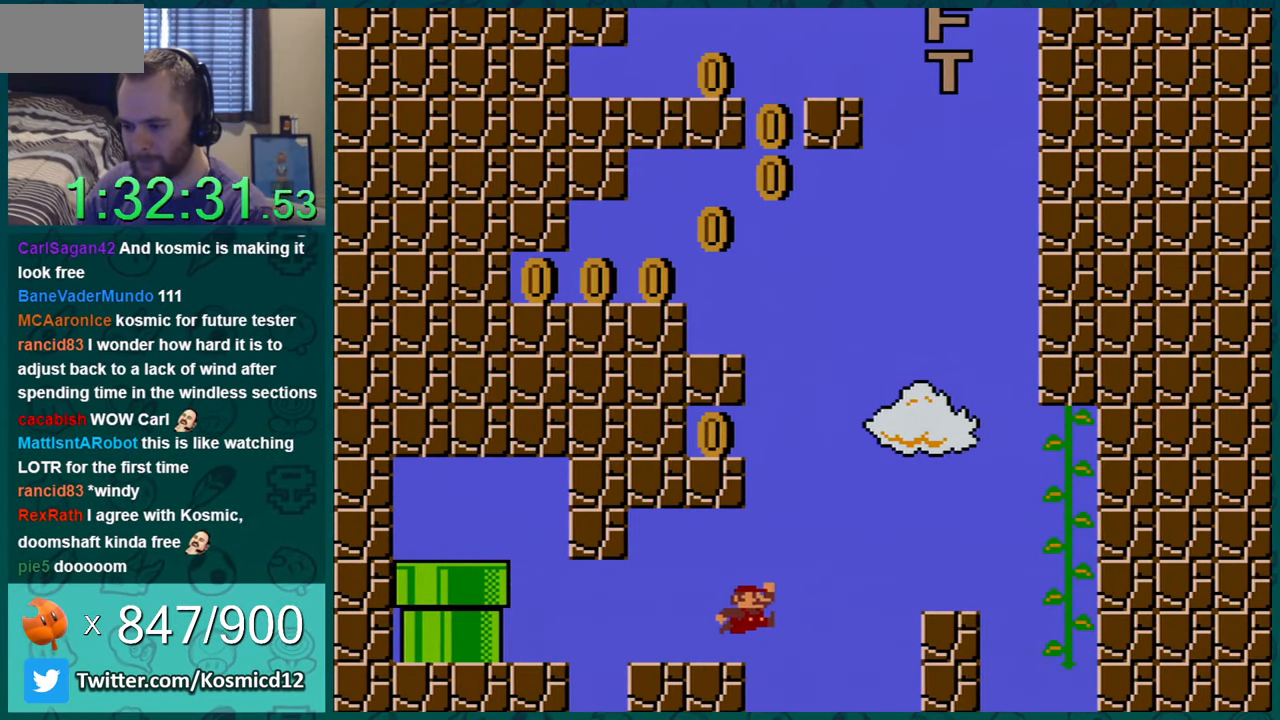
{"buttons": ["Y"], "events": [[66, "DPAD_RIGHT", "up"], [100, "DPAD_LEFT", "down"], [417, "B", "up"], [450, "DPAD_LEFT", "up"]]}
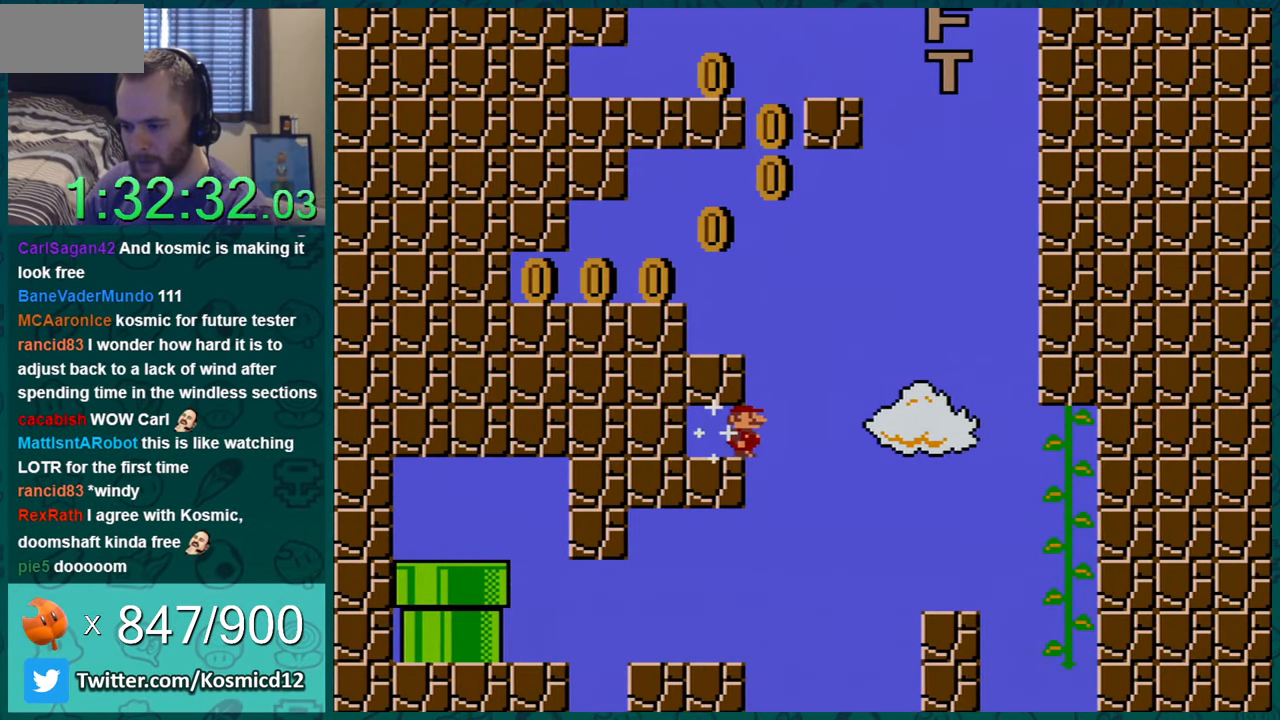
{"buttons": ["Y"], "events": [[100, "DPAD_RIGHT", "down"], [184, "B", "down"], [217, "DPAD_RIGHT", "up"], [250, "DPAD_LEFT", "down"], [417, "B", "up"], [501, "DPAD_LEFT", "up"]]}
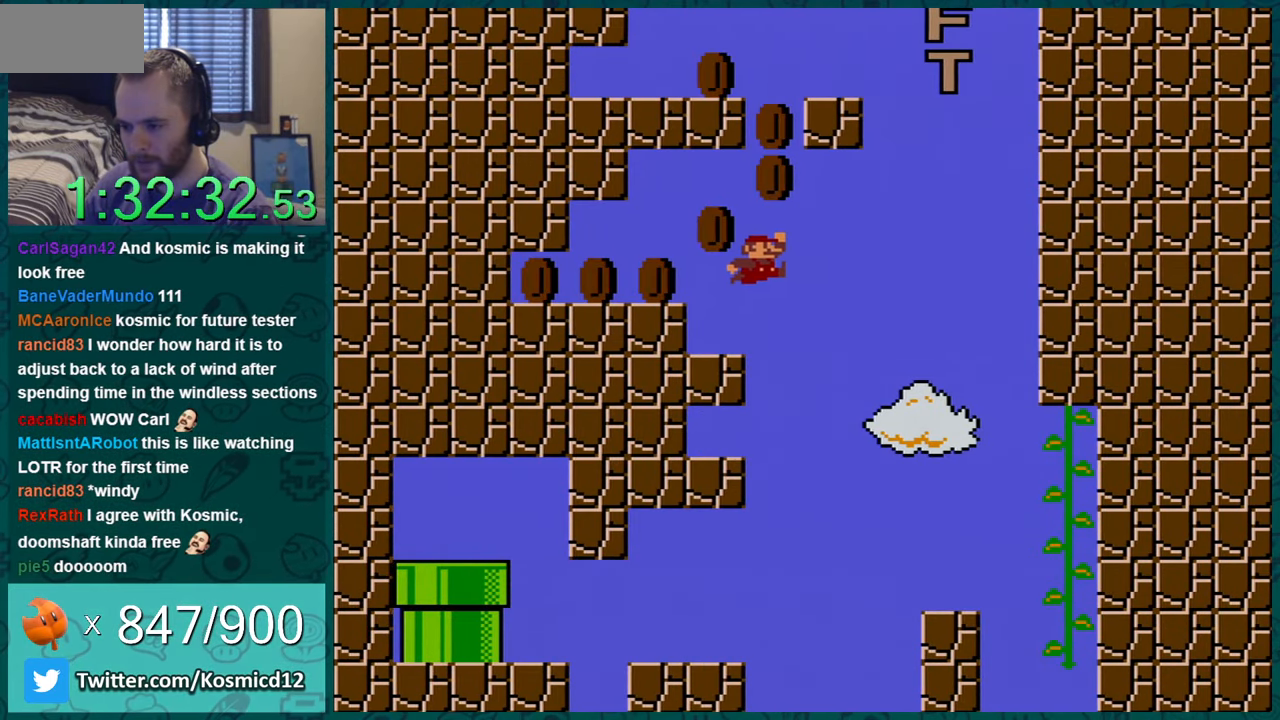
{"buttons": ["Y"], "events": []}
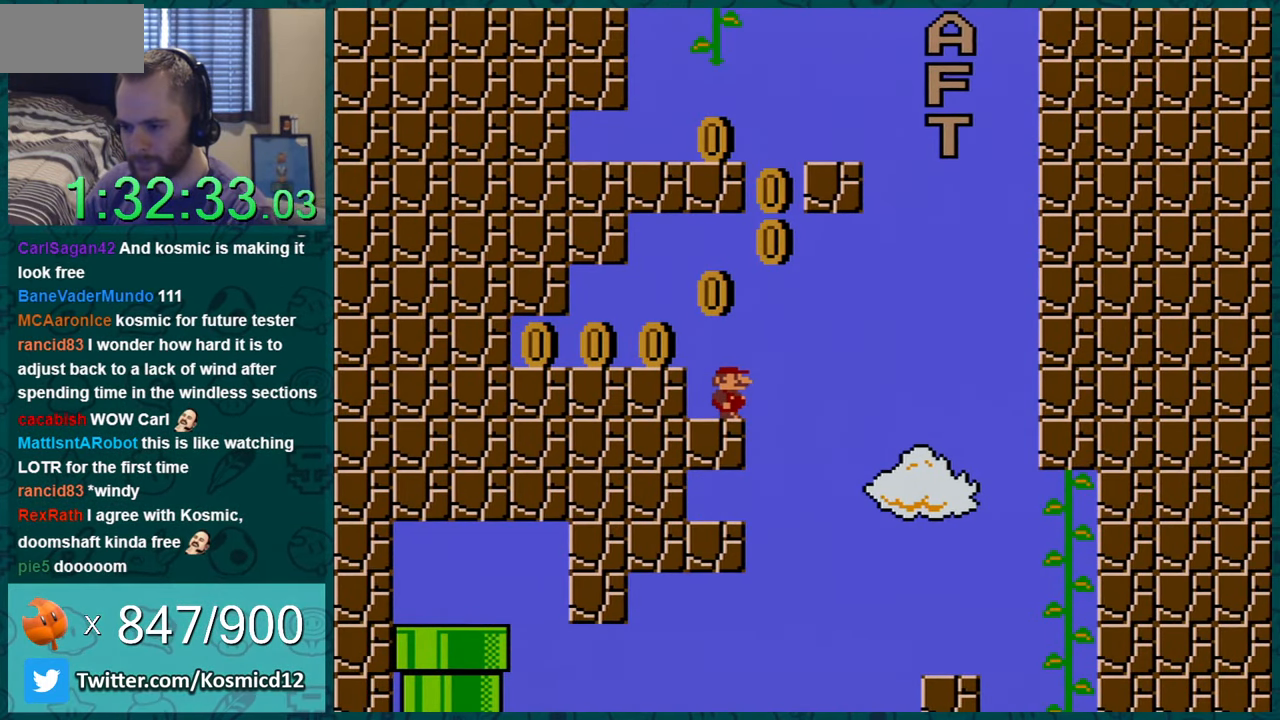
{"buttons": ["Y"], "events": [[67, "DPAD_LEFT", "down"], [134, "B", "down"], [217, "B", "up"], [250, "DPAD_LEFT", "up"], [350, "DPAD_RIGHT", "down"], [467, "DPAD_RIGHT", "up"]]}
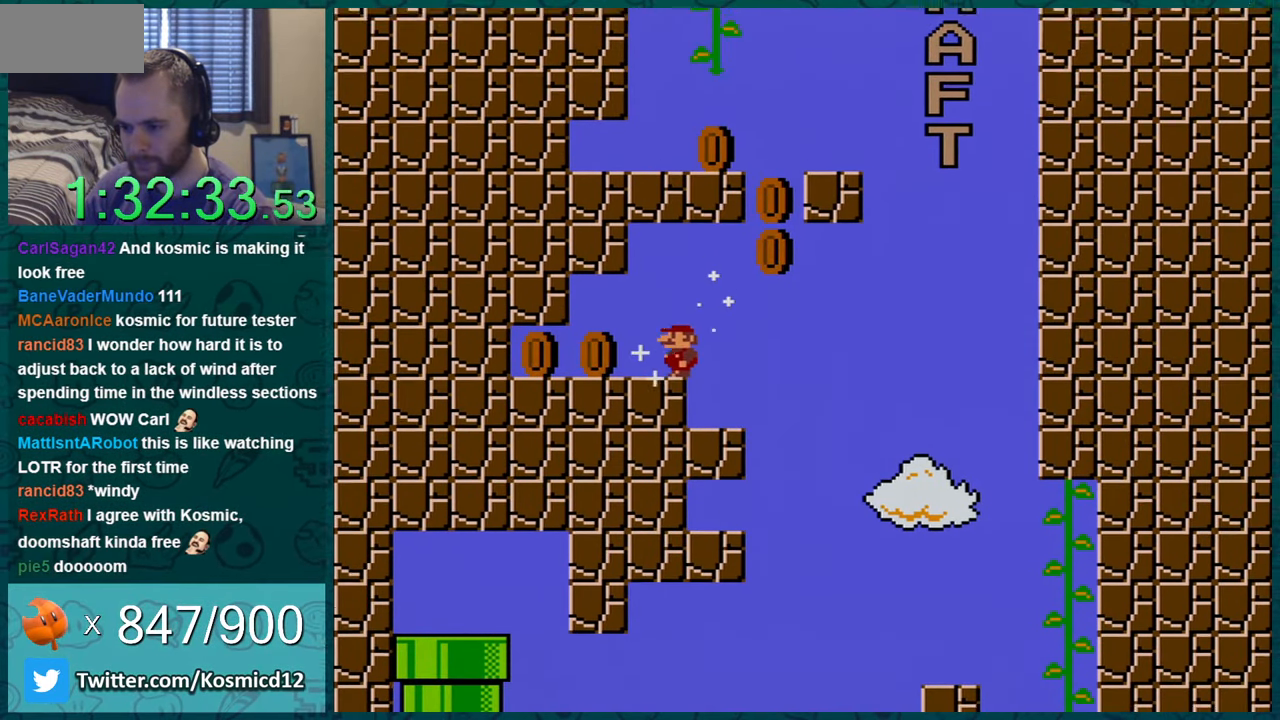
{"buttons": ["Y"], "events": [[250, "DPAD_RIGHT", "down"], [383, "DPAD_RIGHT", "up"]]}
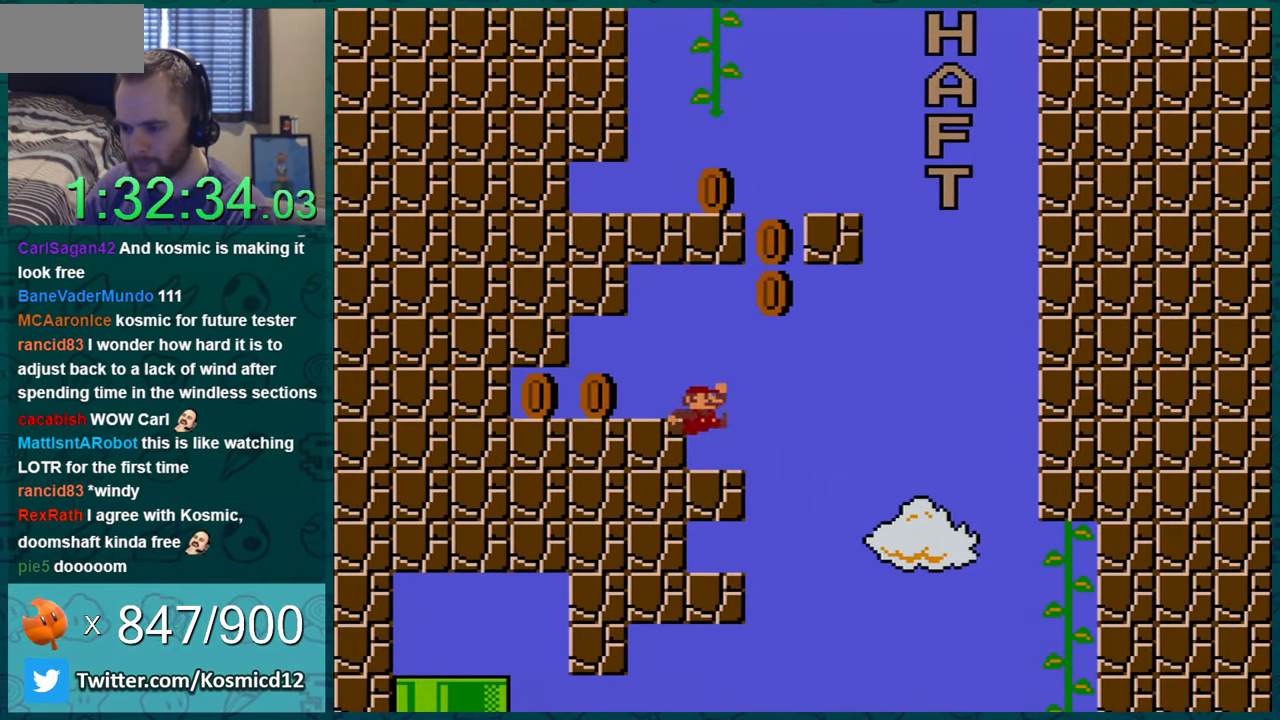
{"buttons": ["Y", "DPAD_LEFT"], "events": [[33, "DPAD_LEFT", "down"], [284, "B", "down"], [384, "B", "up"]]}
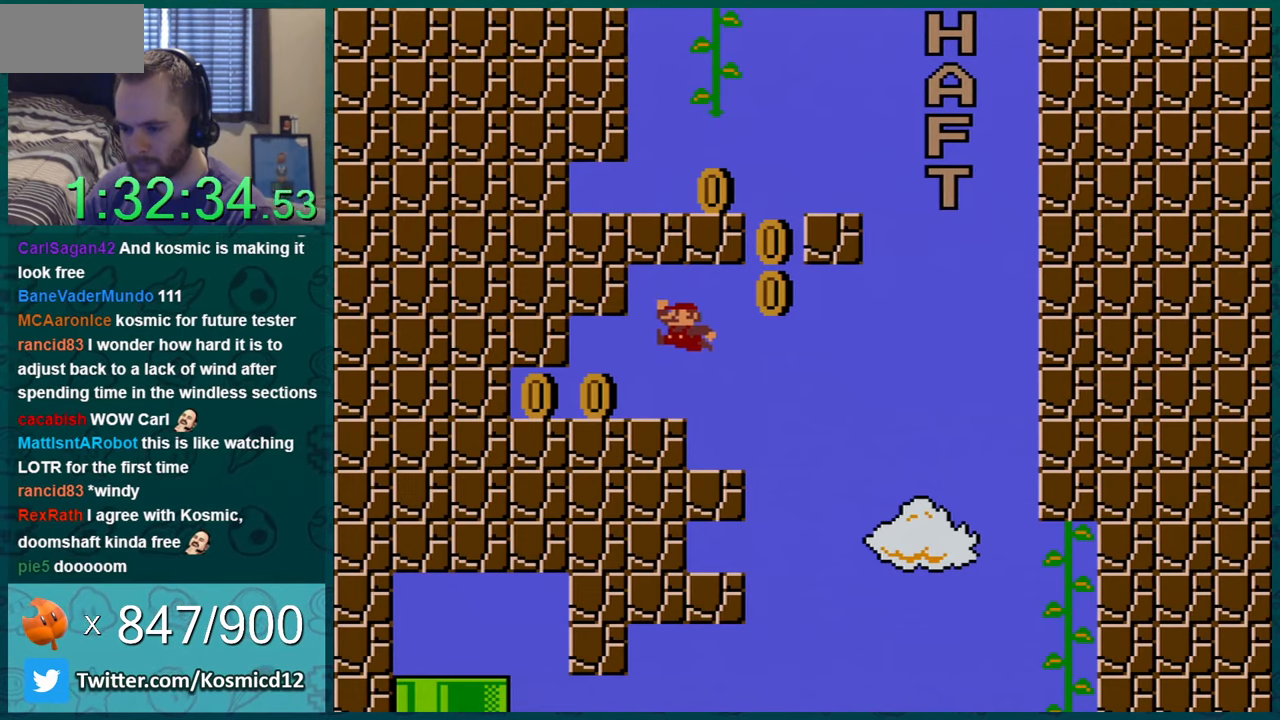
{"buttons": ["Y"], "events": [[500, "DPAD_LEFT", "up"]]}
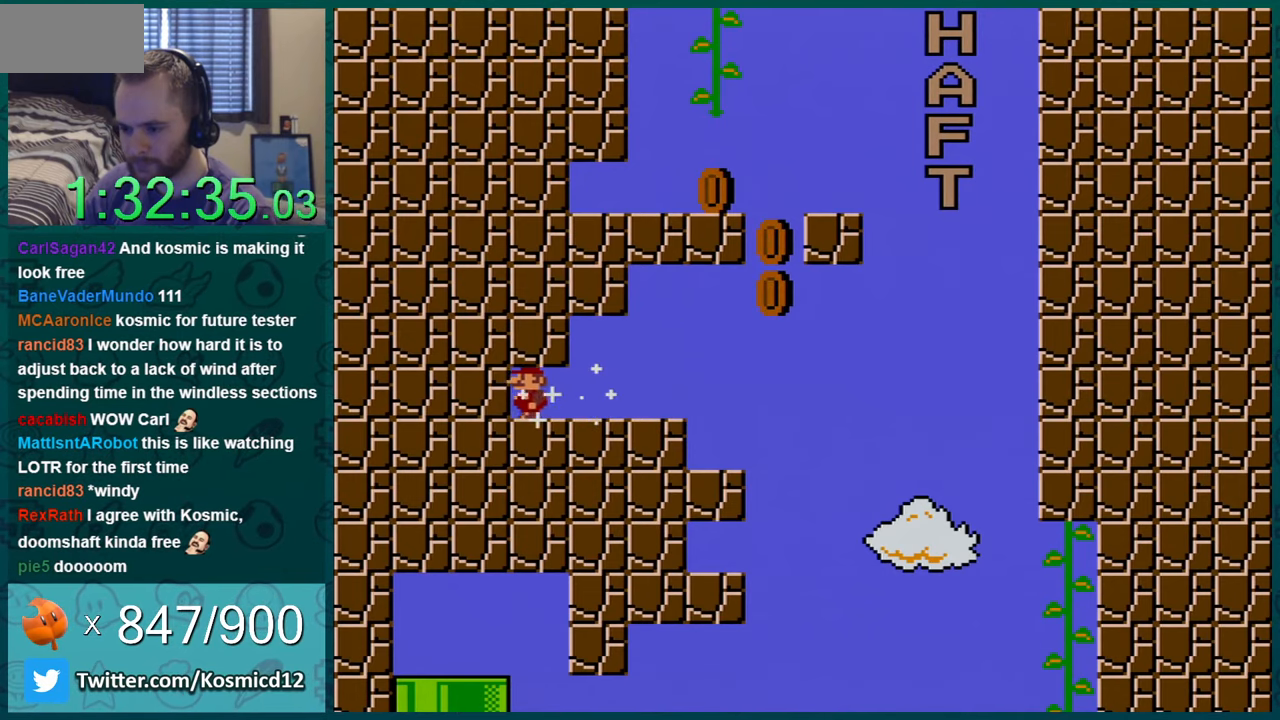
{"buttons": ["Y", "DPAD_RIGHT"], "events": [[67, "DPAD_RIGHT", "down"]]}
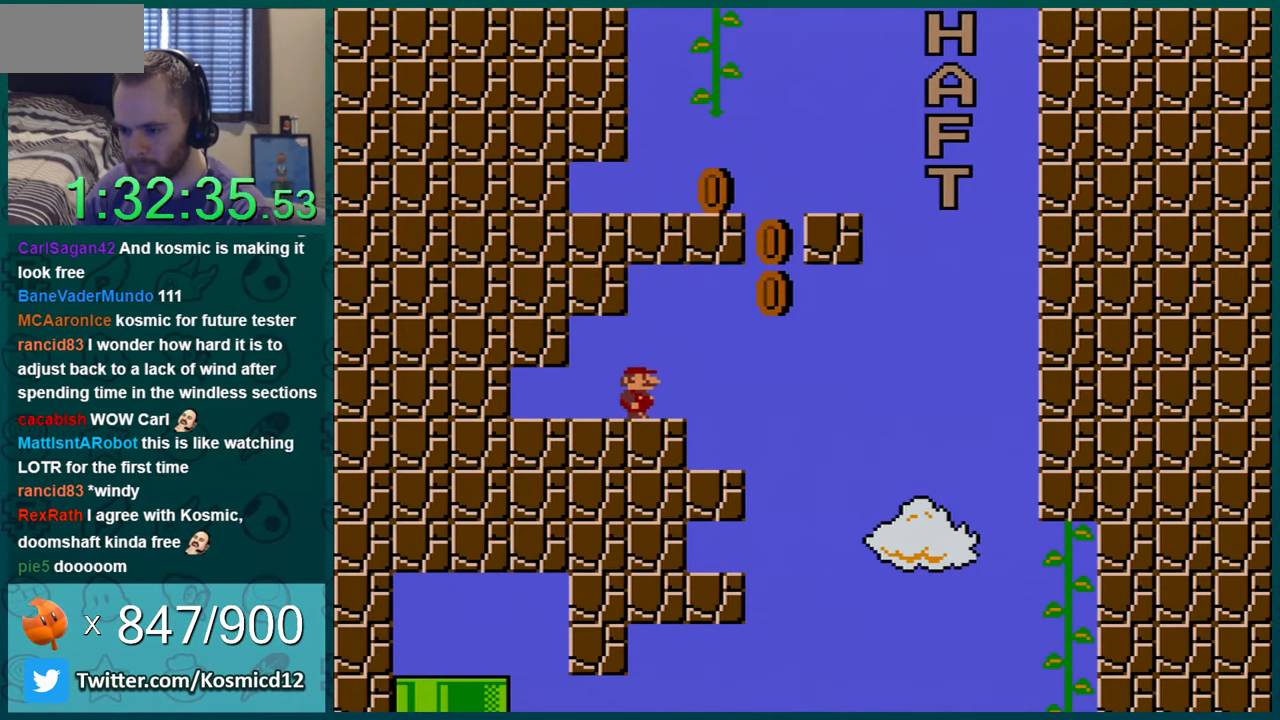
{"buttons": ["B", "Y", "DPAD_LEFT"], "events": [[117, "B", "down"], [283, "DPAD_RIGHT", "up"], [367, "DPAD_LEFT", "down"]]}
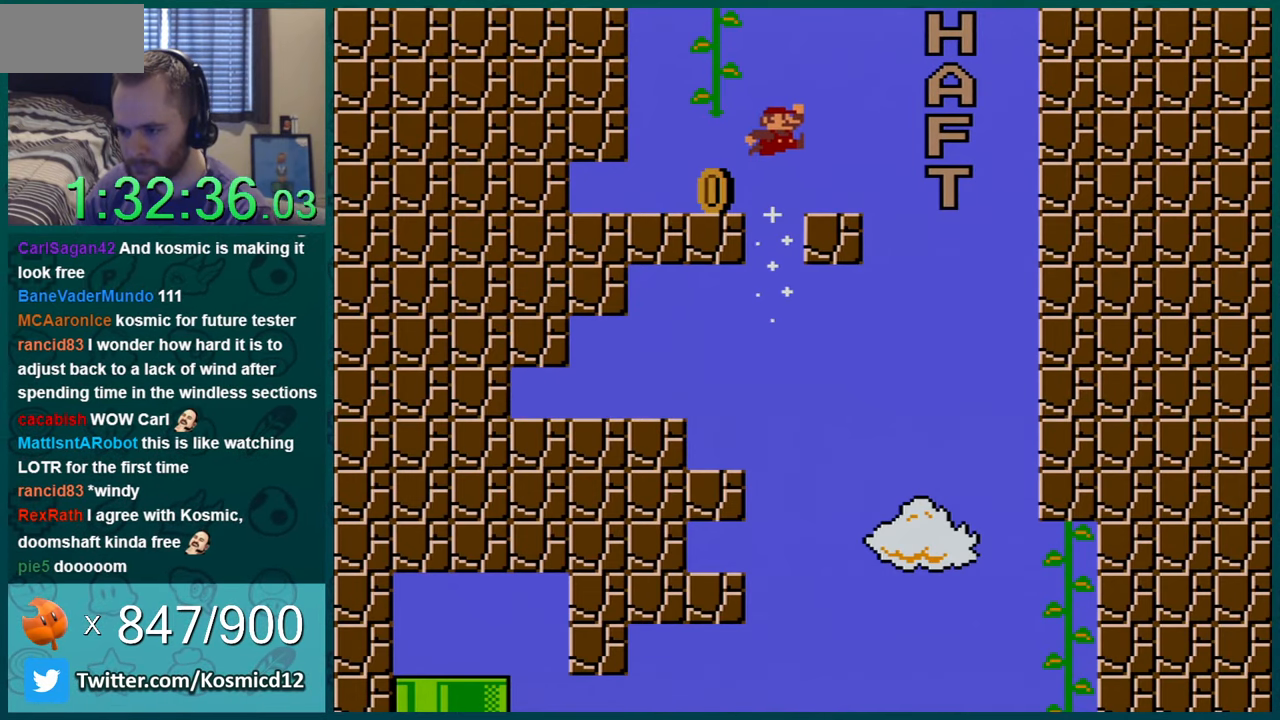
{"buttons": ["B", "Y", "DPAD_UP"], "events": [[50, "B", "up"], [184, "DPAD_LEFT", "up"], [251, "DPAD_RIGHT", "down"], [334, "DPAD_RIGHT", "up"], [401, "B", "down"], [467, "DPAD_UP", "down"]]}
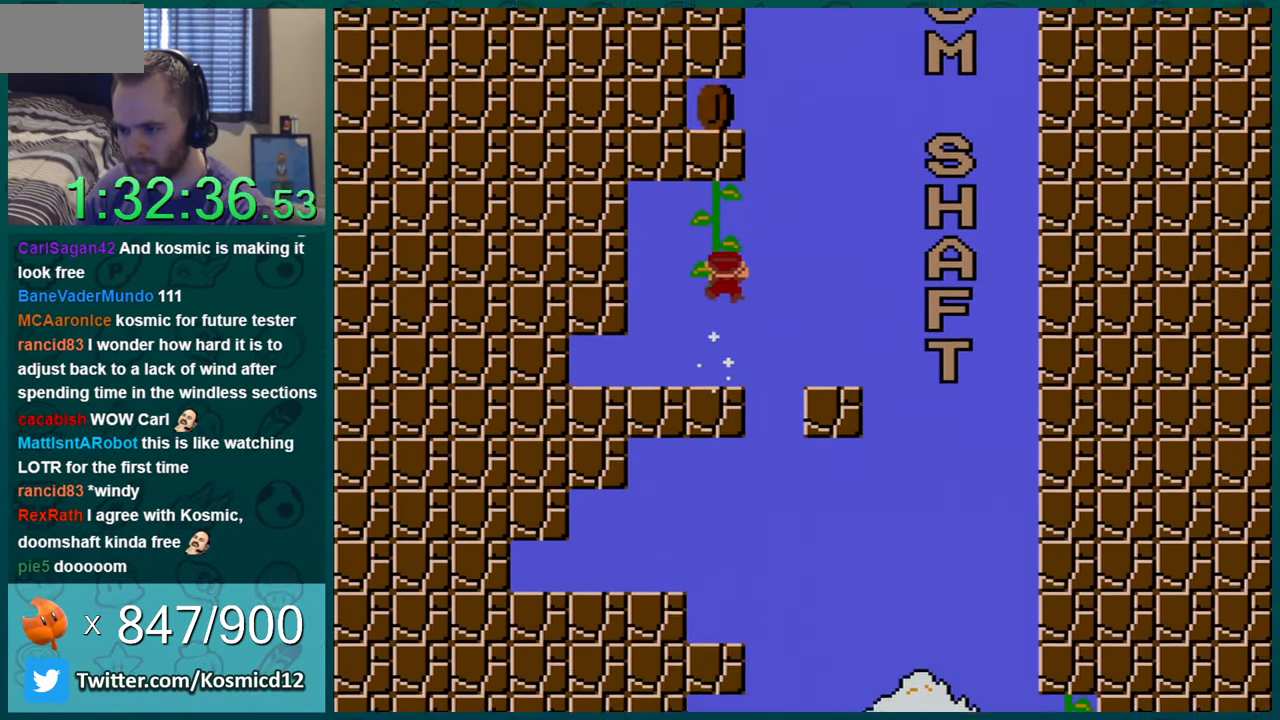
{"buttons": ["B", "Y", "DPAD_LEFT"], "events": [[33, "B", "up"], [83, "DPAD_UP", "up"], [250, "DPAD_RIGHT", "down"], [334, "B", "down"], [434, "DPAD_LEFT", "down"], [434, "DPAD_RIGHT", "up"]]}
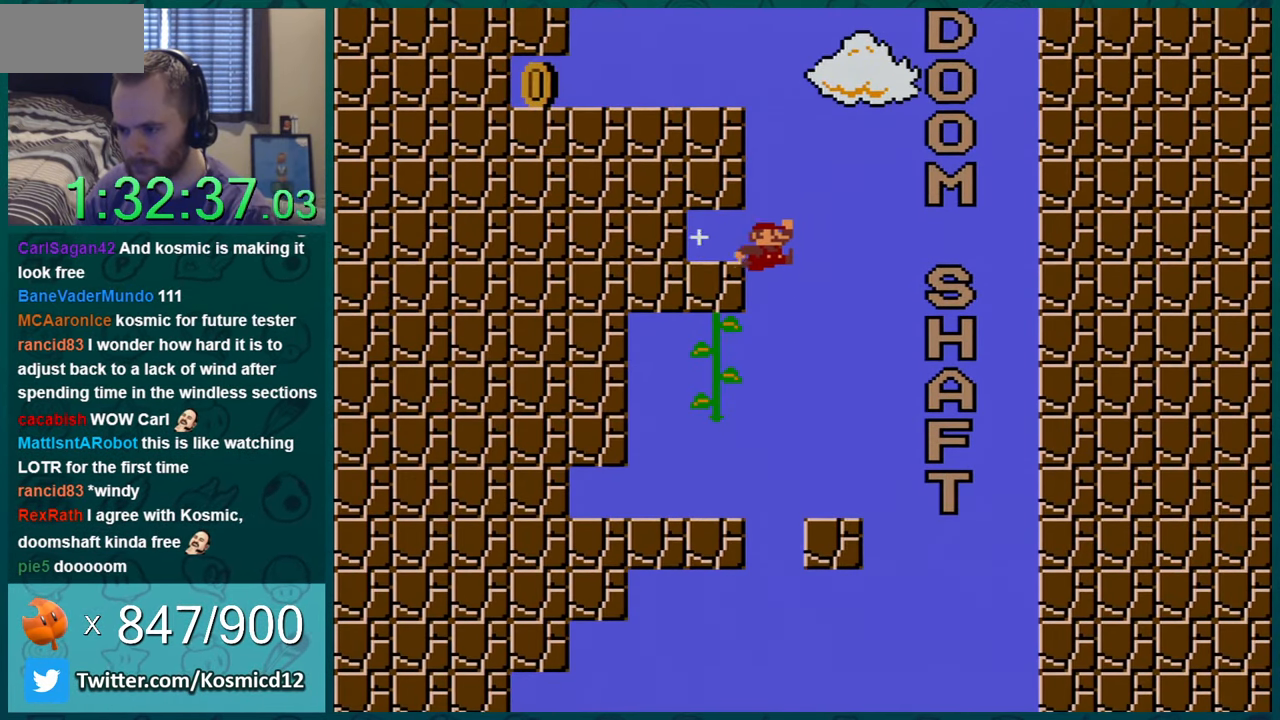
{"buttons": ["Y"], "events": [[84, "B", "up"], [484, "DPAD_LEFT", "up"]]}
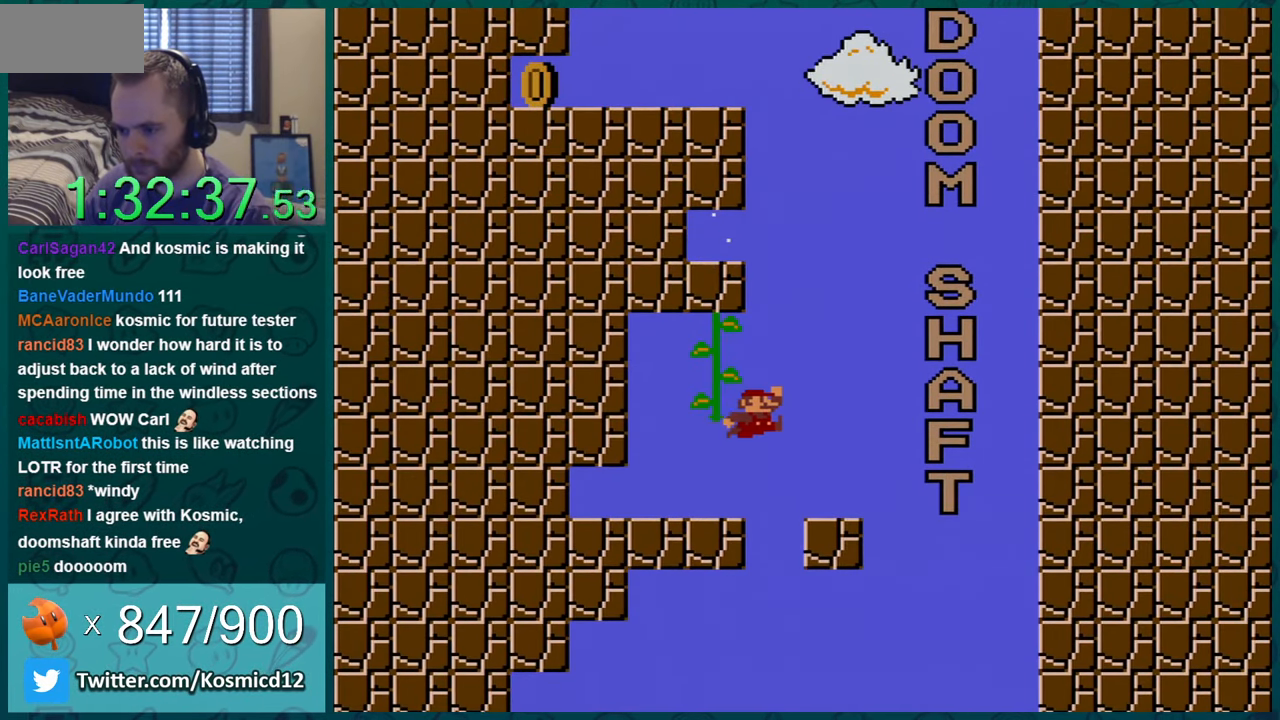
{"buttons": ["Y"], "events": [[17, "DPAD_UP", "down"], [117, "DPAD_UP", "up"], [334, "B", "down"], [434, "DPAD_UP", "down"], [467, "B", "up"], [500, "DPAD_UP", "up"]]}
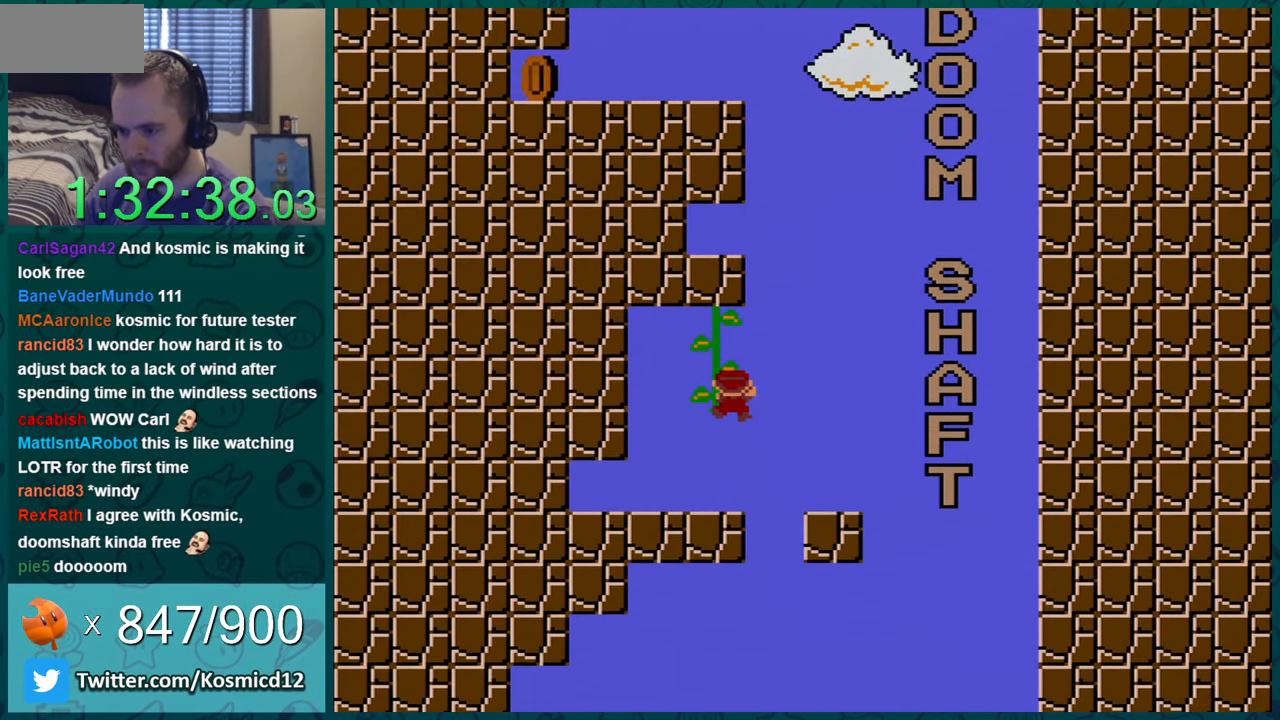
{"buttons": ["Y", "DPAD_LEFT"], "events": [[84, "DPAD_RIGHT", "down"], [150, "B", "down"], [201, "DPAD_LEFT", "down"], [201, "DPAD_RIGHT", "up"], [284, "B", "up"]]}
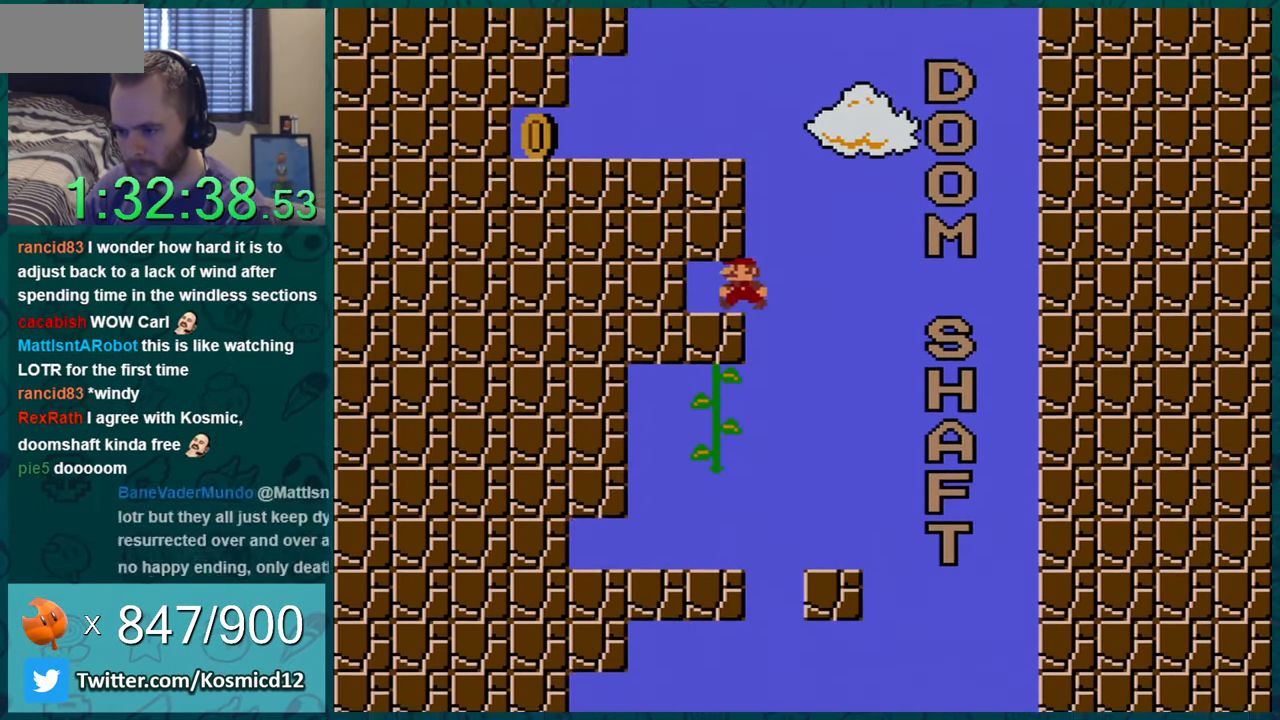
{"buttons": ["B", "Y"], "events": [[17, "DPAD_LEFT", "up"], [250, "DPAD_RIGHT", "down"], [450, "B", "down"], [450, "DPAD_RIGHT", "up"]]}
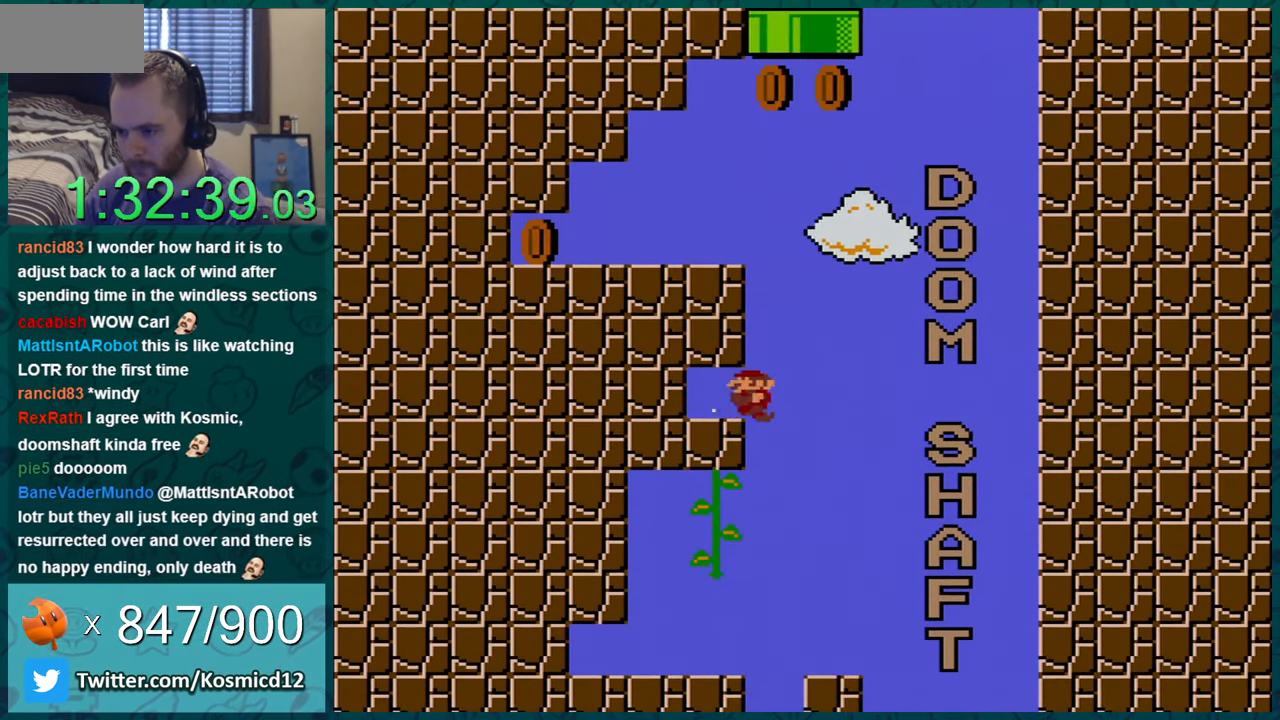
{"buttons": ["Y"], "events": [[17, "DPAD_LEFT", "down"], [267, "B", "up"], [301, "DPAD_LEFT", "up"]]}
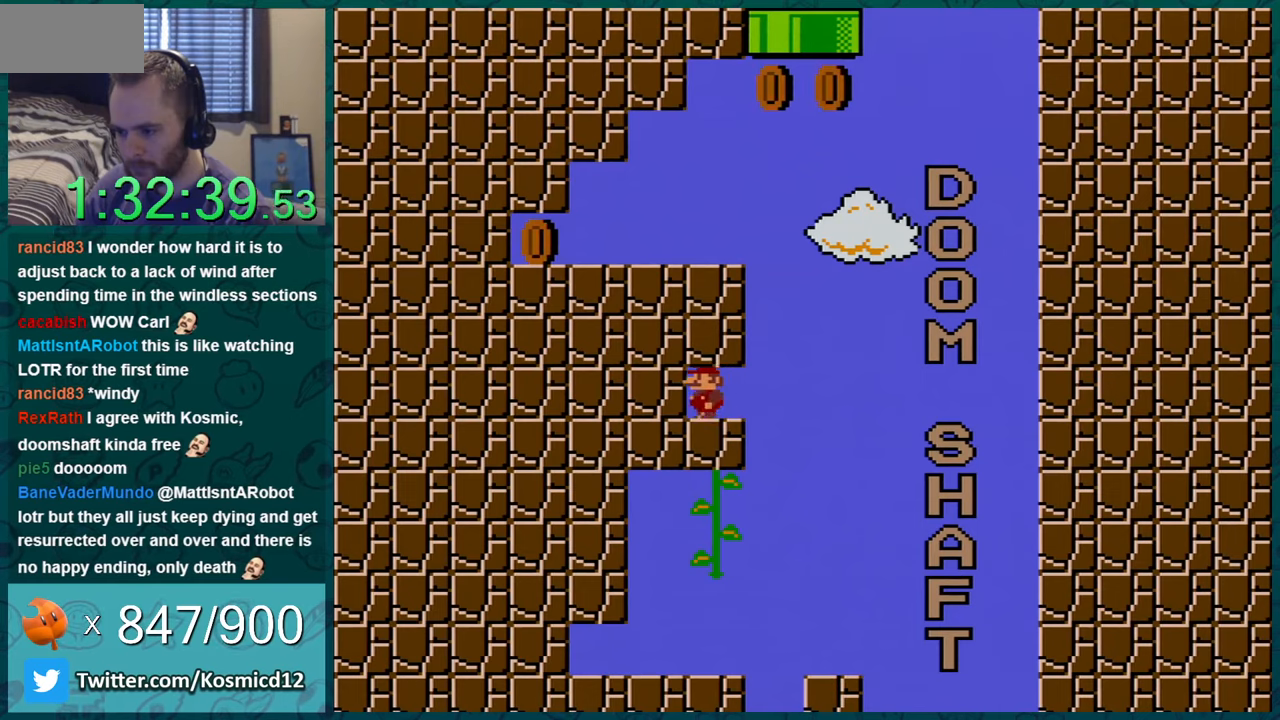
{"buttons": ["Y"], "events": [[50, "DPAD_RIGHT", "down"], [200, "DPAD_RIGHT", "up"], [334, "DPAD_RIGHT", "down"], [434, "DPAD_RIGHT", "up"]]}
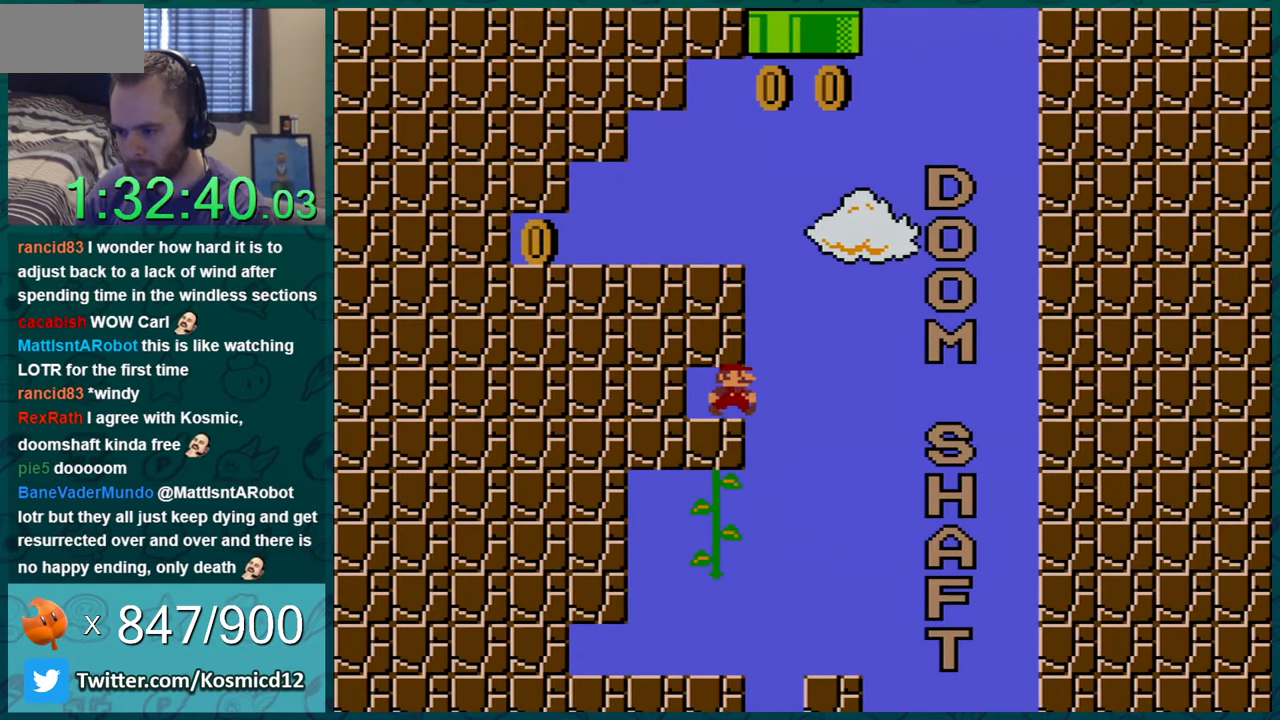
{"buttons": ["B", "Y", "DPAD_RIGHT"], "events": [[150, "DPAD_RIGHT", "down"], [267, "DPAD_RIGHT", "up"], [383, "DPAD_RIGHT", "down"], [450, "B", "down"]]}
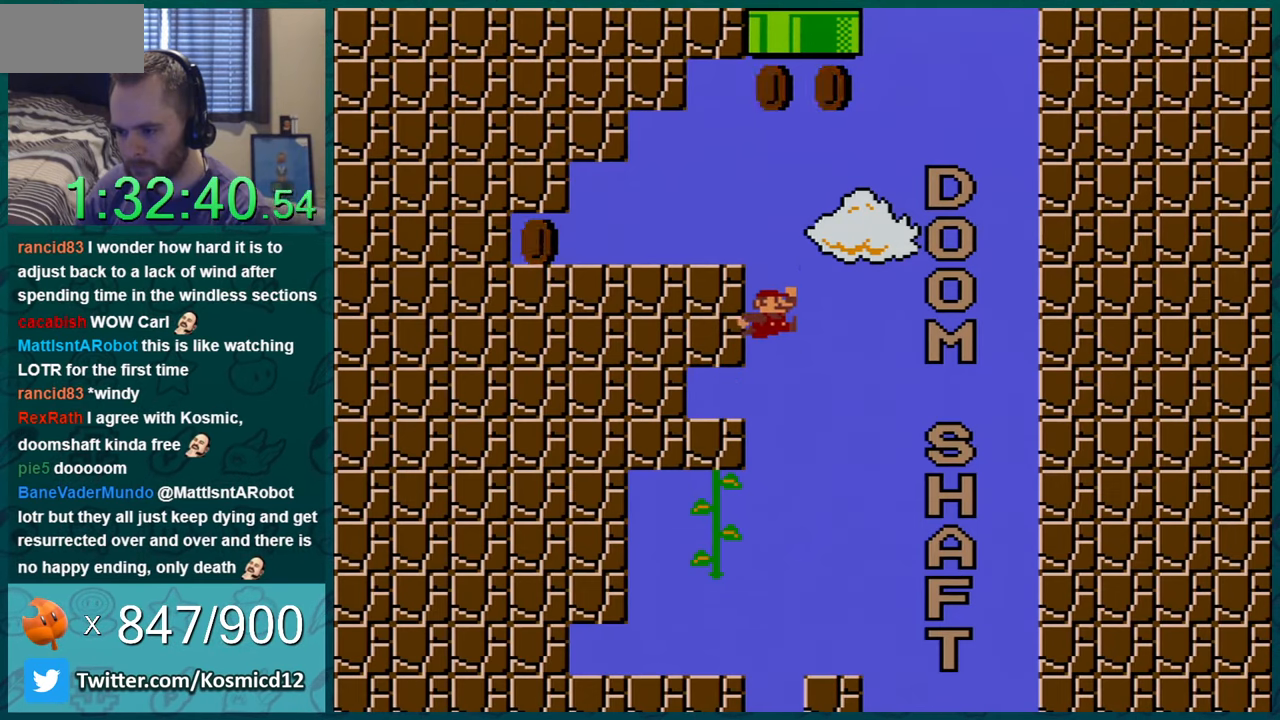
{"buttons": ["Y", "DPAD_LEFT"], "events": [[17, "DPAD_RIGHT", "up"], [50, "DPAD_LEFT", "down"], [367, "B", "up"]]}
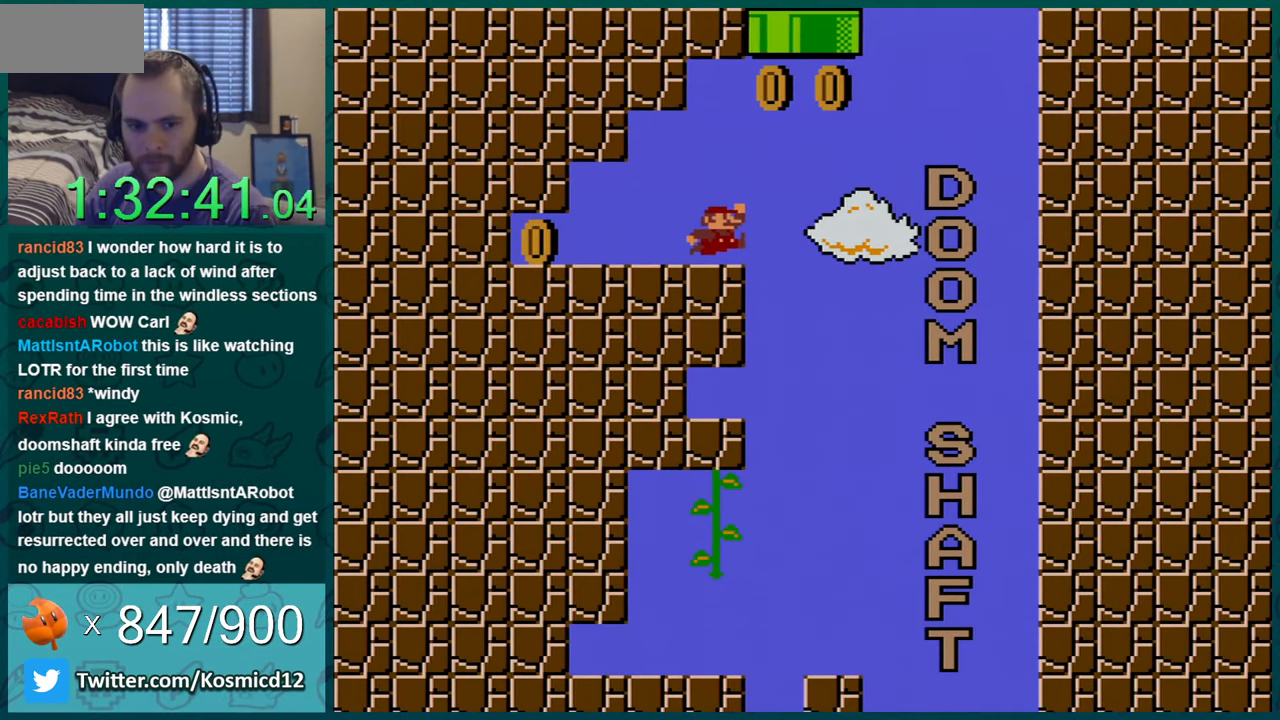
{"buttons": ["Y"], "events": [[450, "DPAD_LEFT", "up"]]}
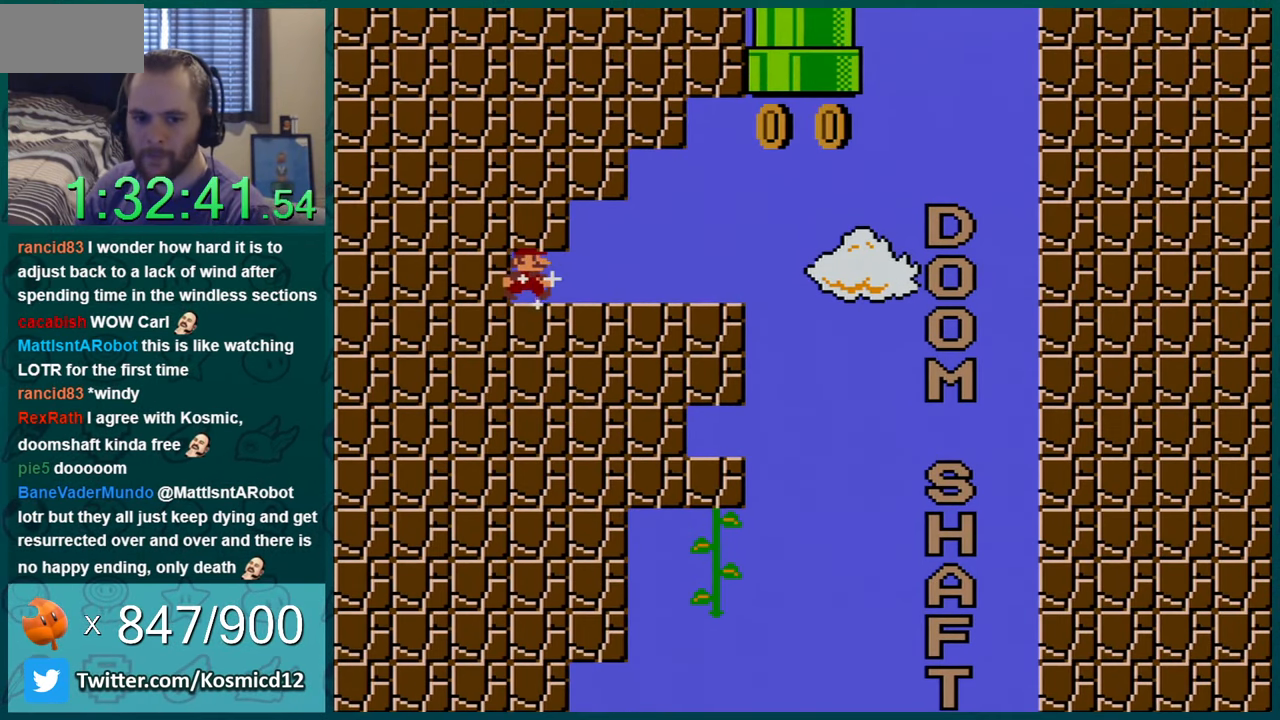
{"buttons": ["Y", "DPAD_RIGHT"], "events": [[17, "DPAD_RIGHT", "down"]]}
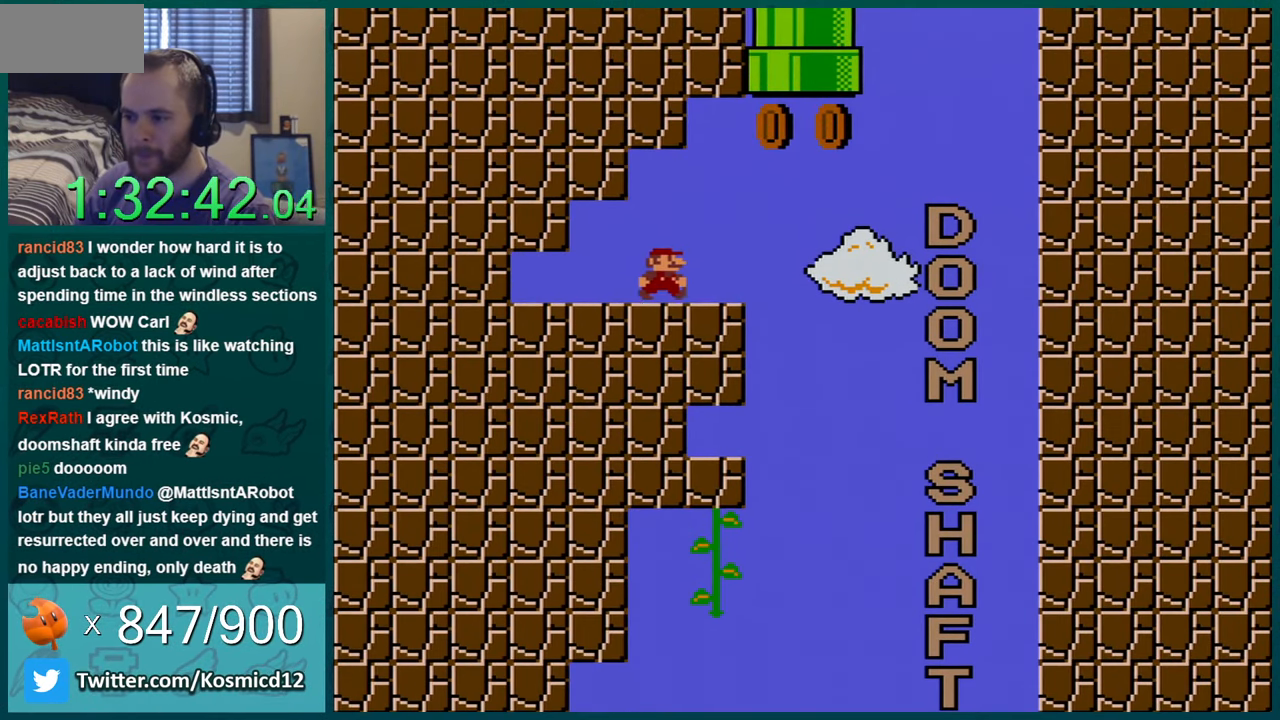
{"buttons": ["B", "Y", "DPAD_UP"], "events": [[33, "DPAD_UP", "down"], [83, "DPAD_RIGHT", "up"], [116, "B", "down"], [267, "DPAD_LEFT", "down"], [450, "DPAD_LEFT", "up"]]}
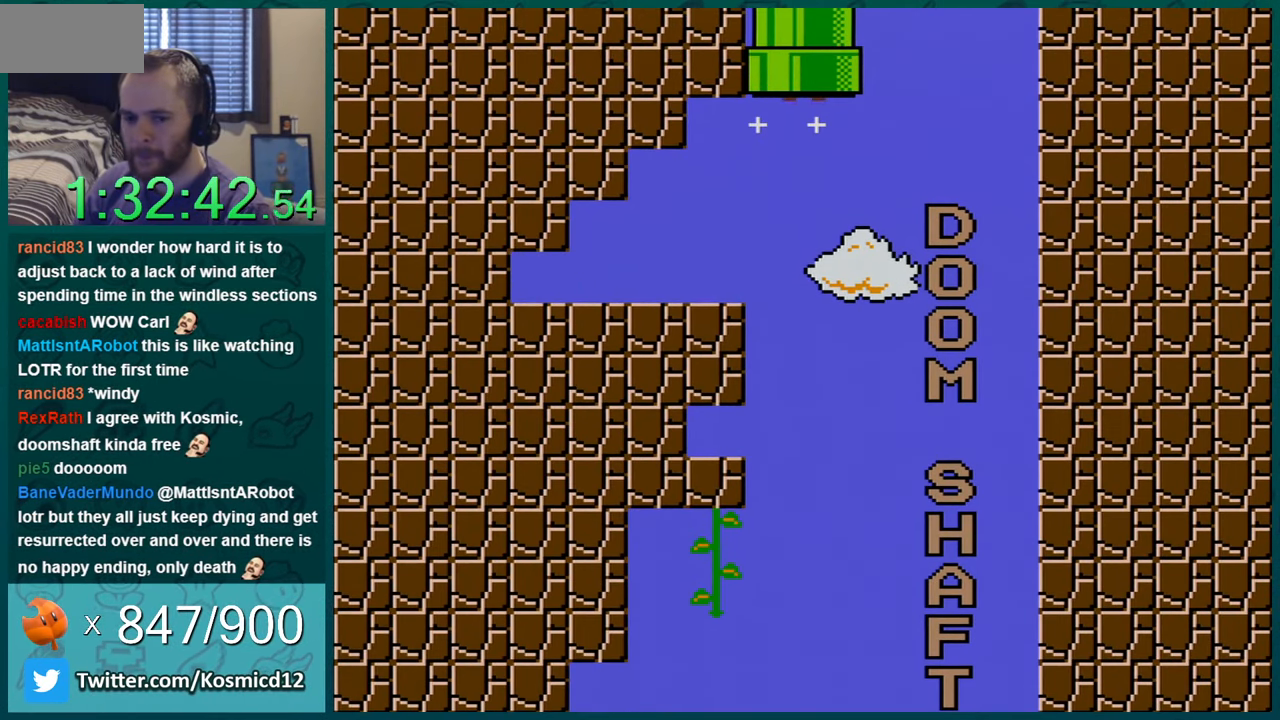
{"buttons": [], "events": [[67, "DPAD_UP", "up"], [117, "B", "up"], [134, "Y", "up"]]}
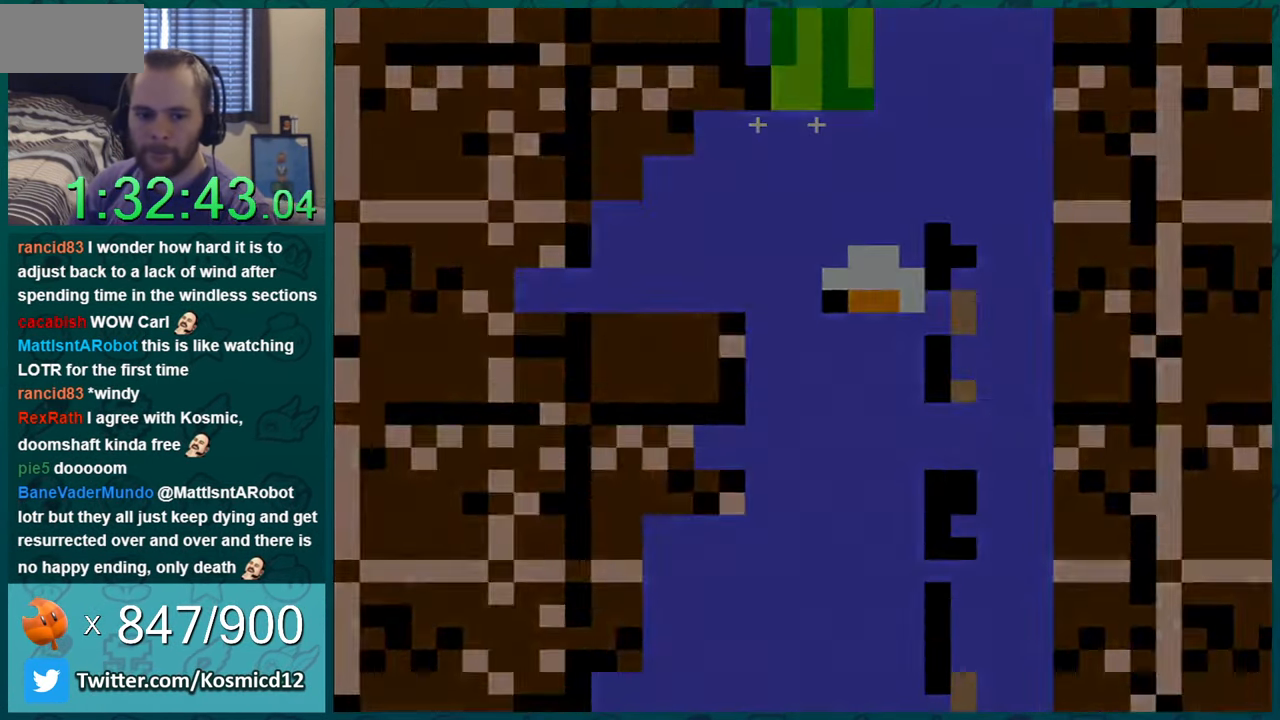
{"buttons": [], "events": []}
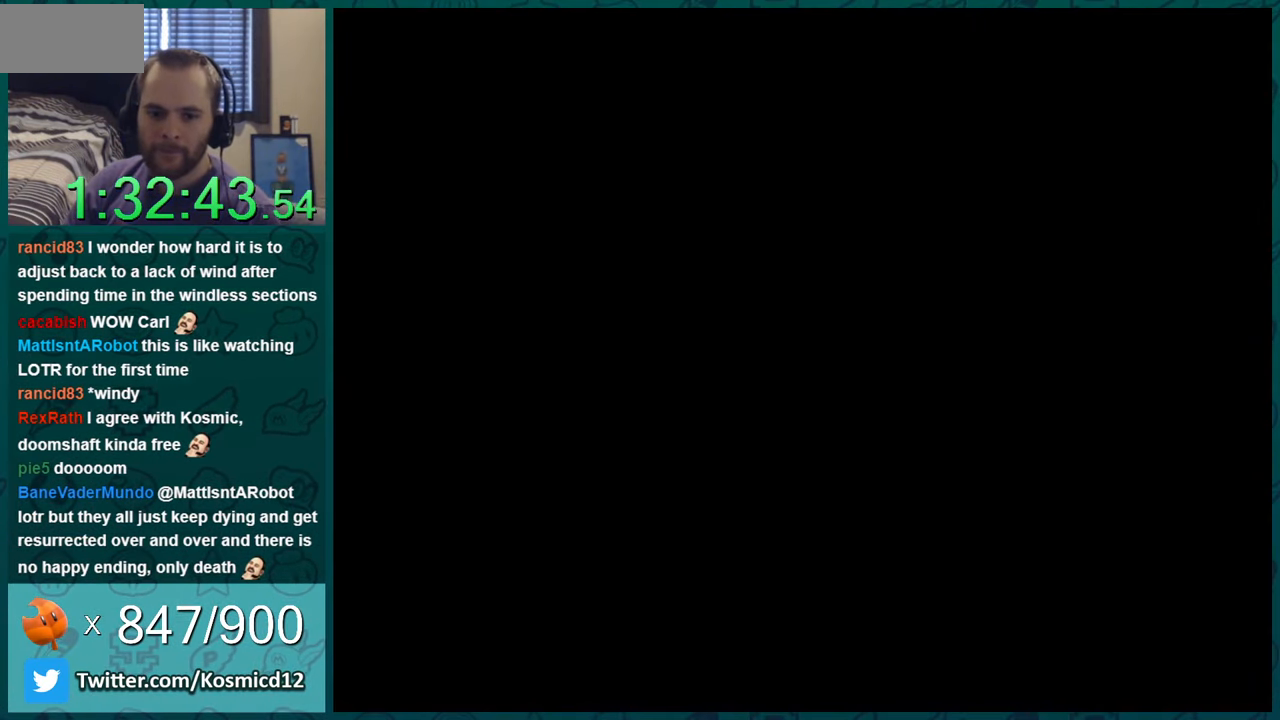
{"buttons": [], "events": []}
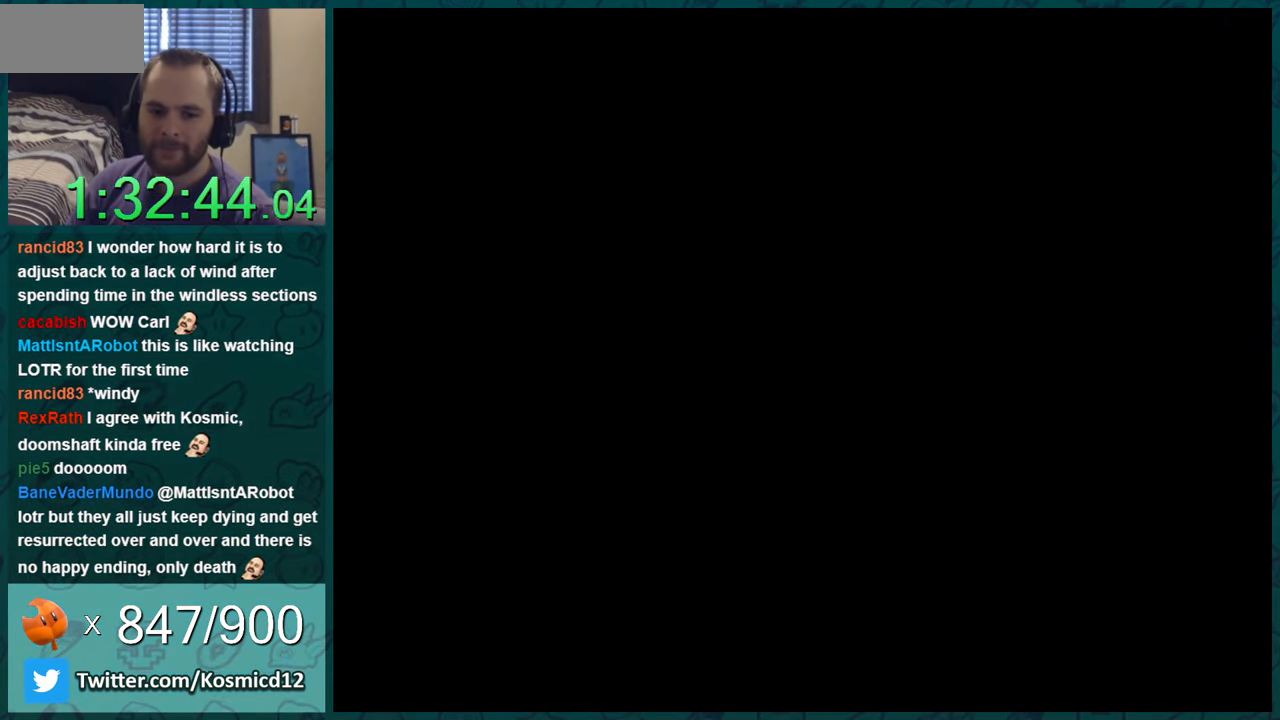
{"buttons": [], "events": []}